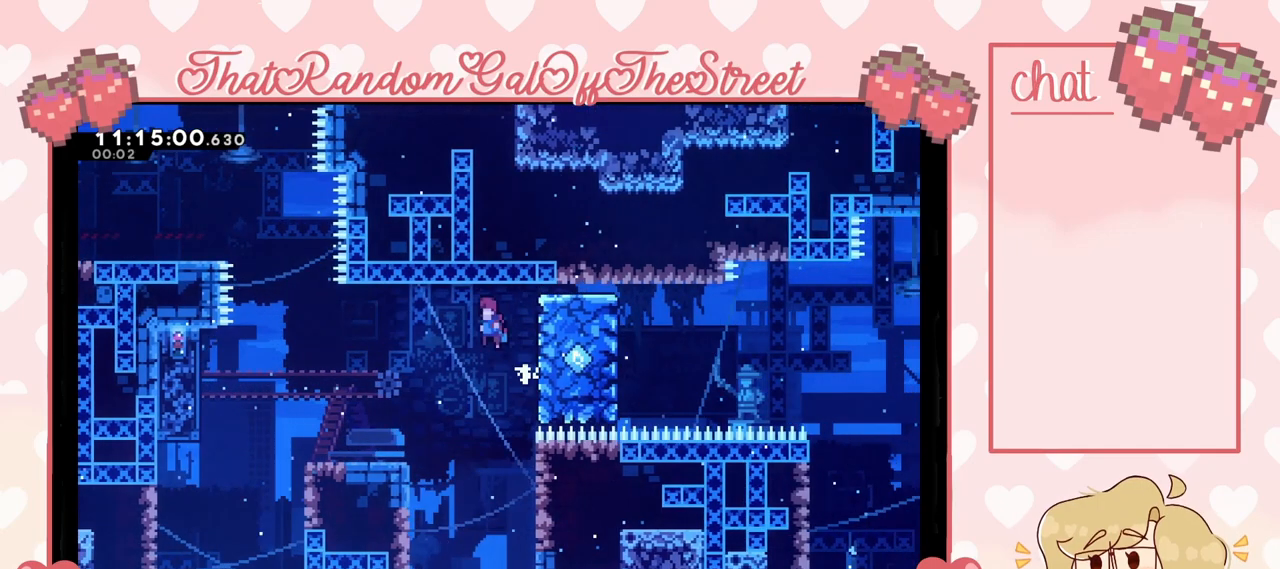
Gameplay with a controller (Xbox layout); each line is a JSON object with the inputs held at the frame after it. "events" lists button and stick changes between this image and that frame as [ms after this image, input, new state], when the widget could be followed in between.
{"buttons": [], "left_stick": "left", "right_stick": "center", "events": [[333, "A", "up"]]}
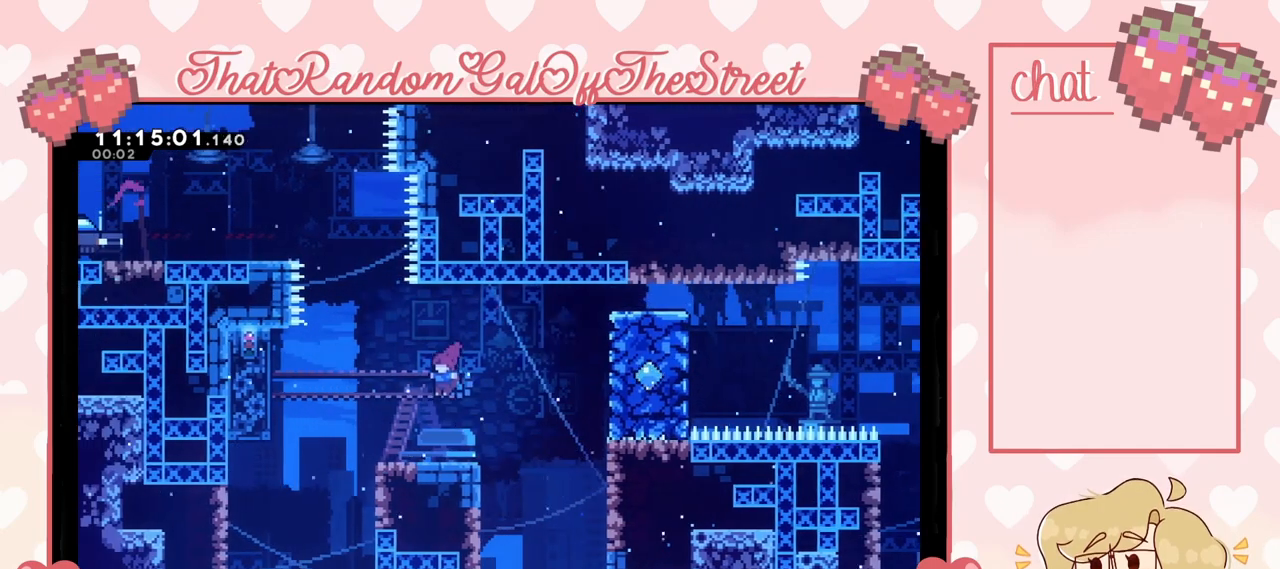
{"buttons": ["A"], "left_stick": "left", "right_stick": "center", "events": [[233, "A", "down"]]}
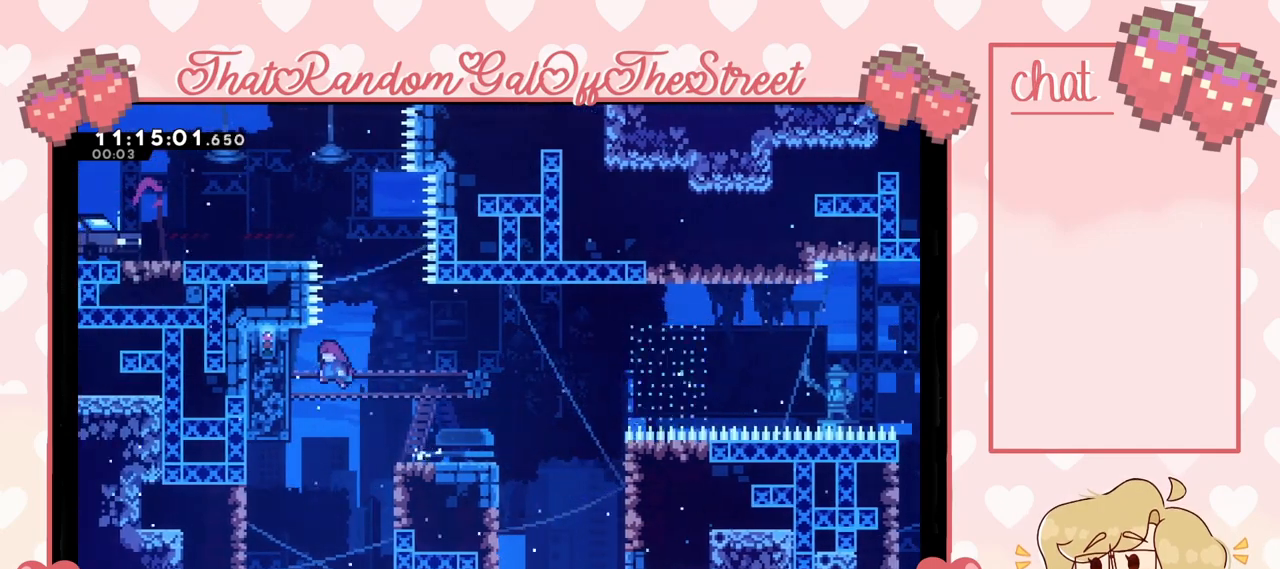
{"buttons": ["L2"], "left_stick": "center", "right_stick": "center", "events": [[33, "A", "up"], [67, "L2", "down"], [333, "left_stick", "center"]]}
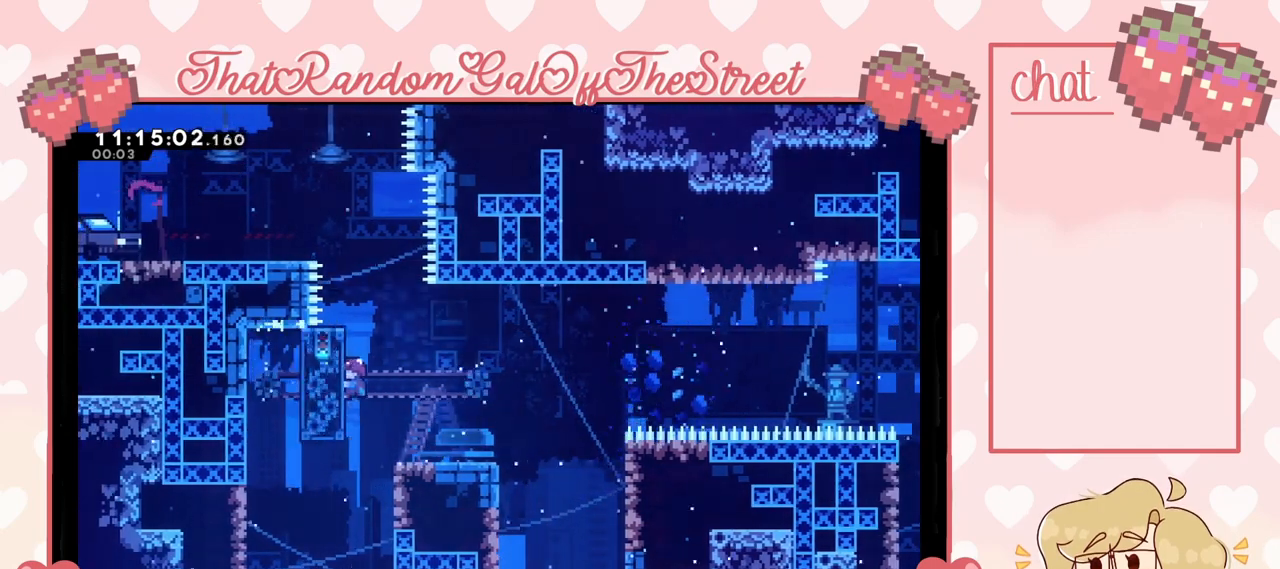
{"buttons": ["A"], "left_stick": "right", "right_stick": "center", "events": [[300, "left_stick", "right"], [367, "A", "down"], [467, "L2", "up"]]}
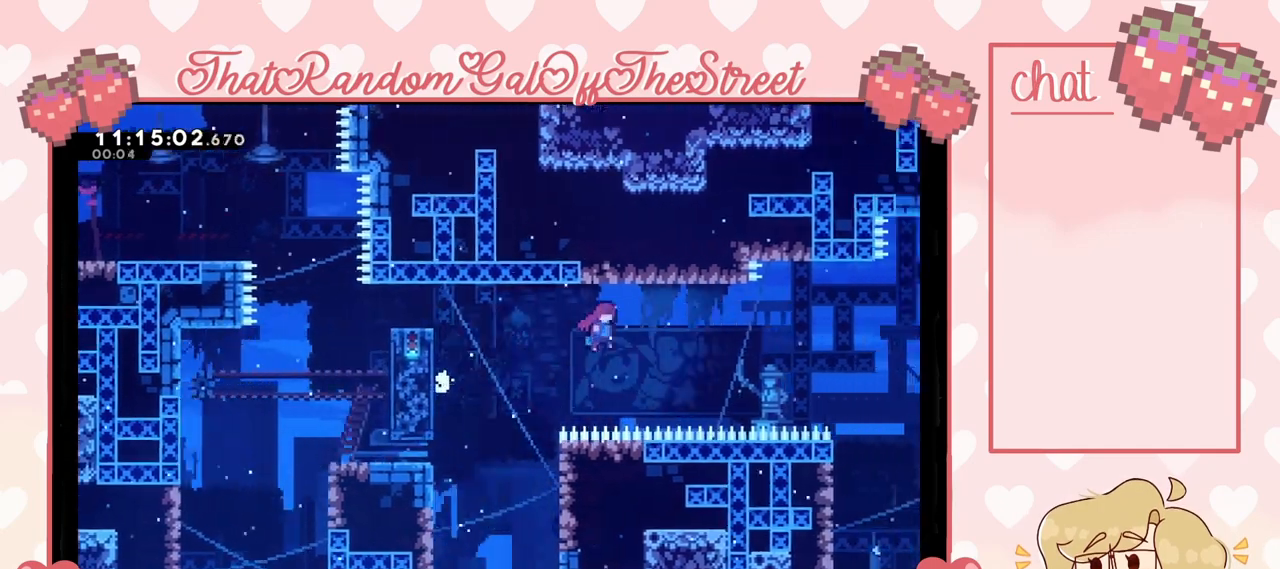
{"buttons": ["X"], "left_stick": "up-right", "right_stick": "center", "events": [[367, "A", "up"], [433, "left_stick", "up-right"], [500, "X", "down"]]}
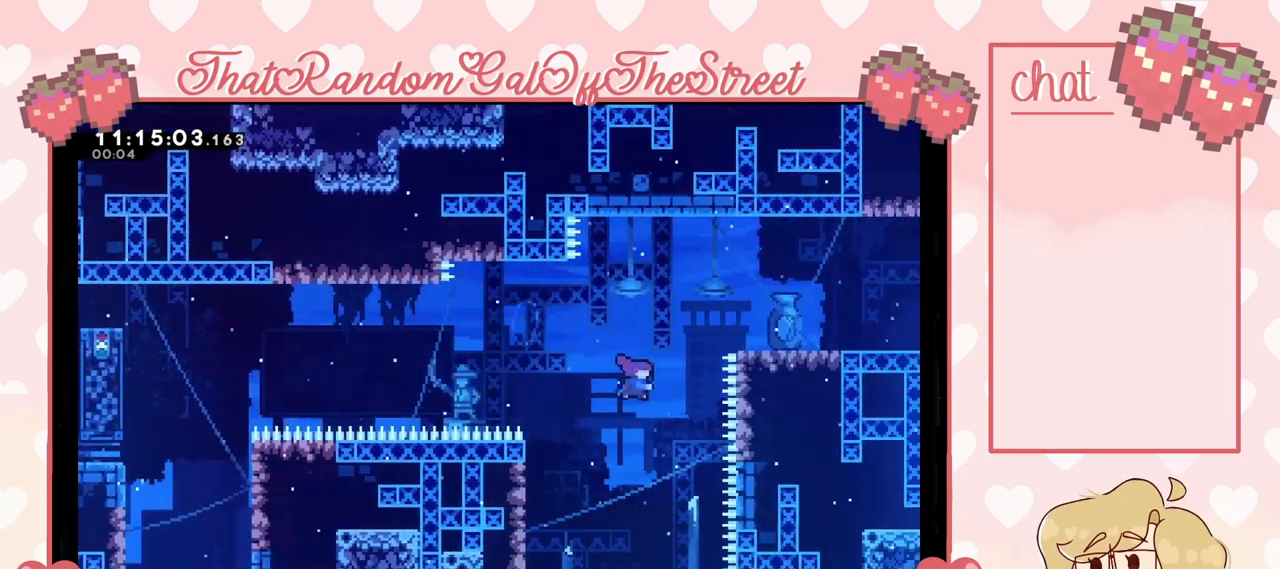
{"buttons": [], "left_stick": "right", "right_stick": "center", "events": [[167, "X", "up"], [300, "left_stick", "right"]]}
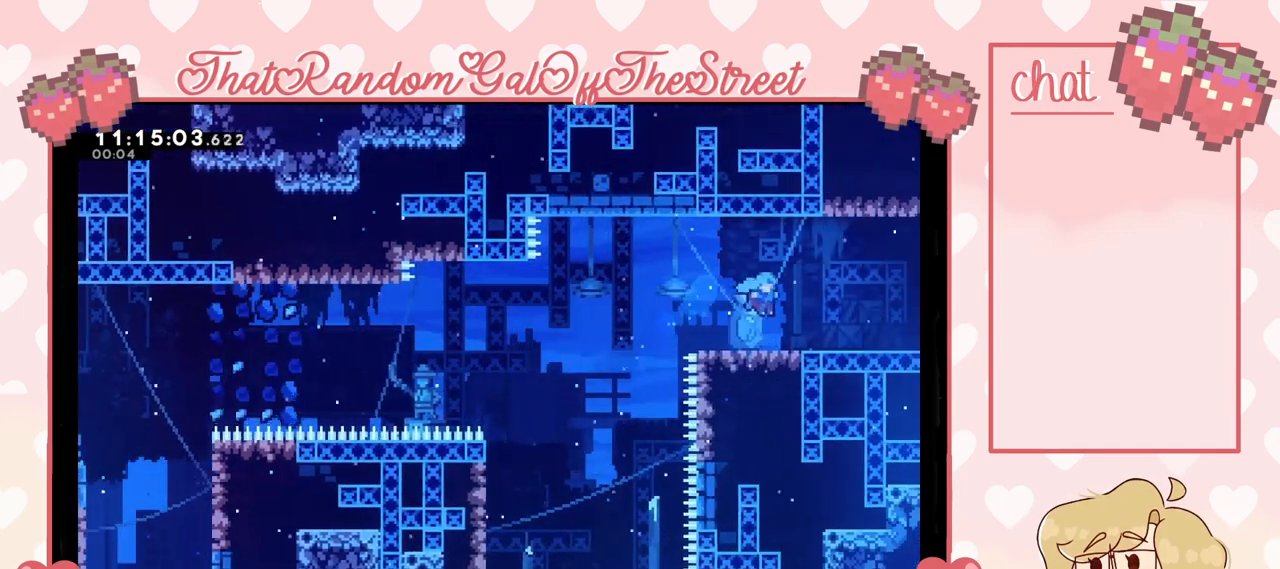
{"buttons": [], "left_stick": "center", "right_stick": "center", "events": [[367, "left_stick", "center"]]}
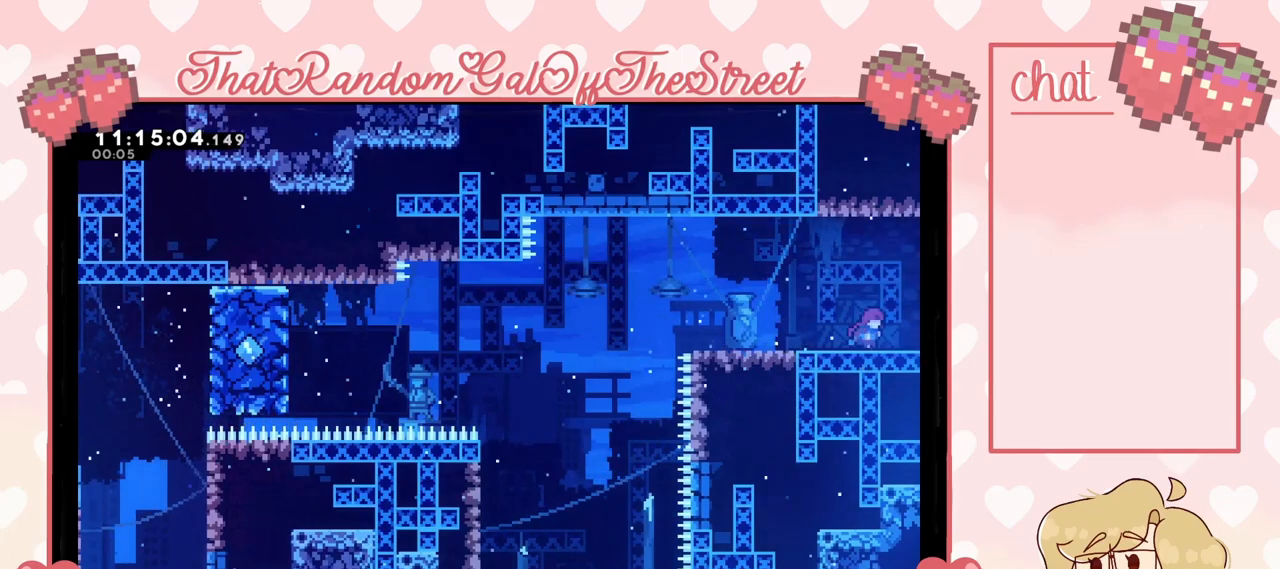
{"buttons": [], "left_stick": "center", "right_stick": "center", "events": [[367, "left_stick", "left"], [467, "left_stick", "center"]]}
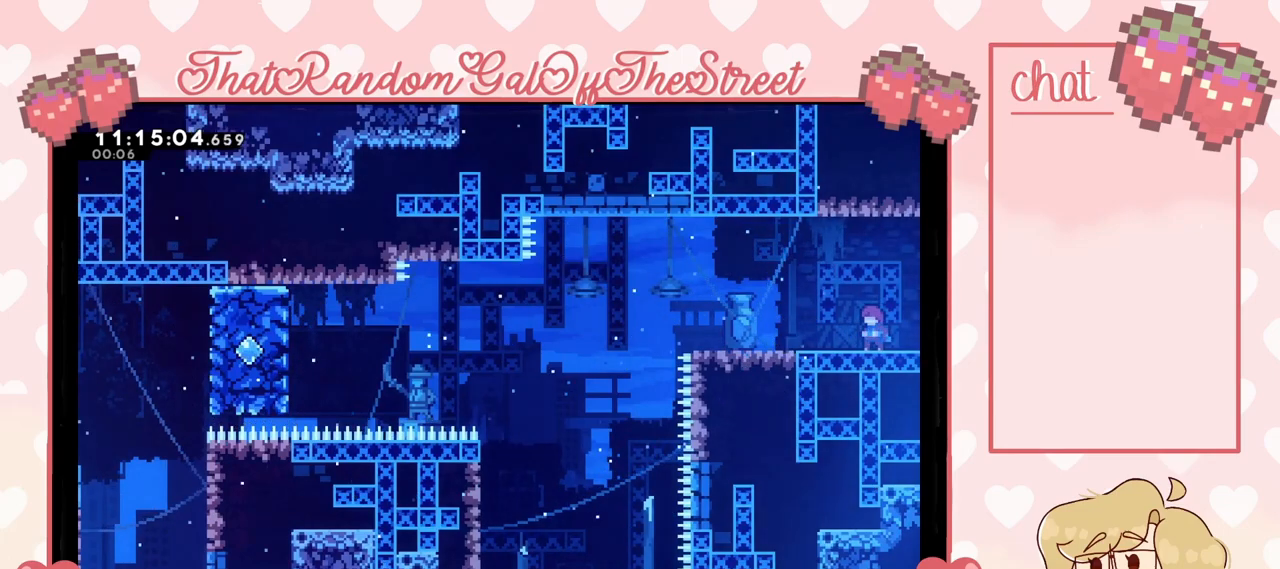
{"buttons": [], "left_stick": "center", "right_stick": "center", "events": [[300, "X", "down"], [300, "left_stick", "down-left"], [400, "X", "up"], [433, "left_stick", "center"]]}
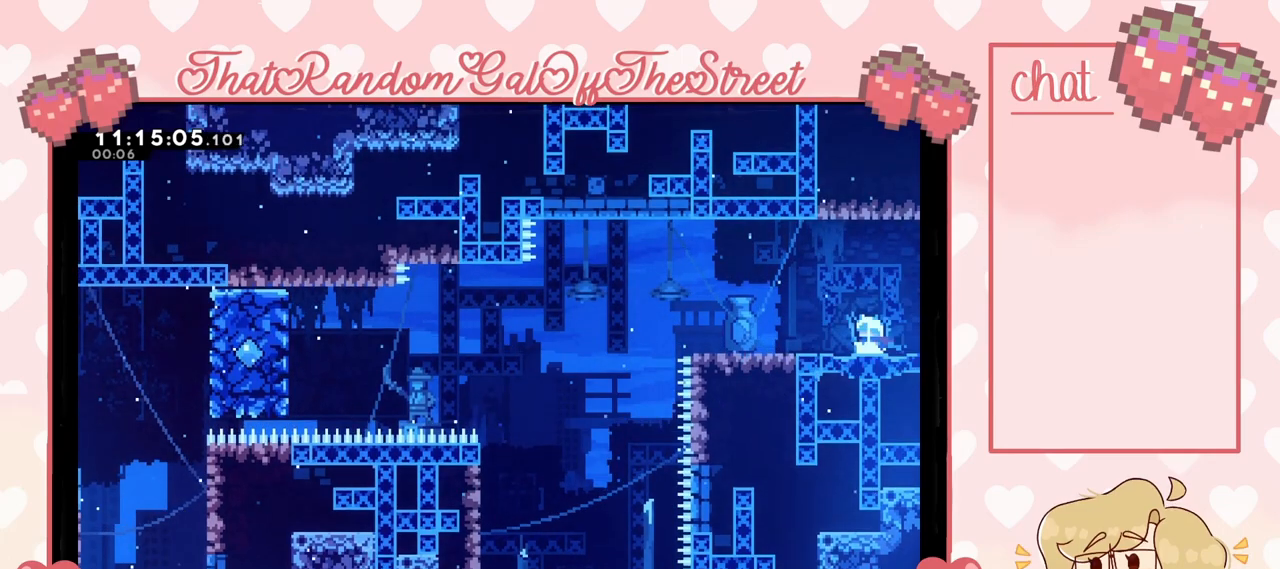
{"buttons": [], "left_stick": "center", "right_stick": "center", "events": [[367, "X", "down"], [367, "left_stick", "down"], [433, "X", "up"], [467, "left_stick", "center"]]}
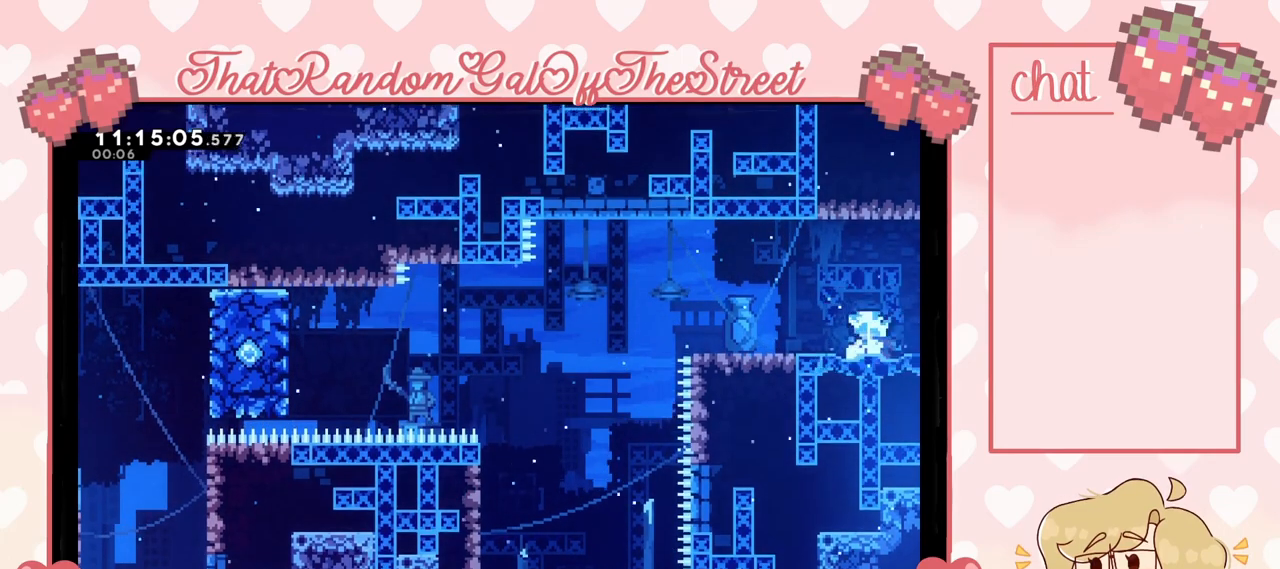
{"buttons": [], "left_stick": "right", "right_stick": "center", "events": [[67, "left_stick", "right"]]}
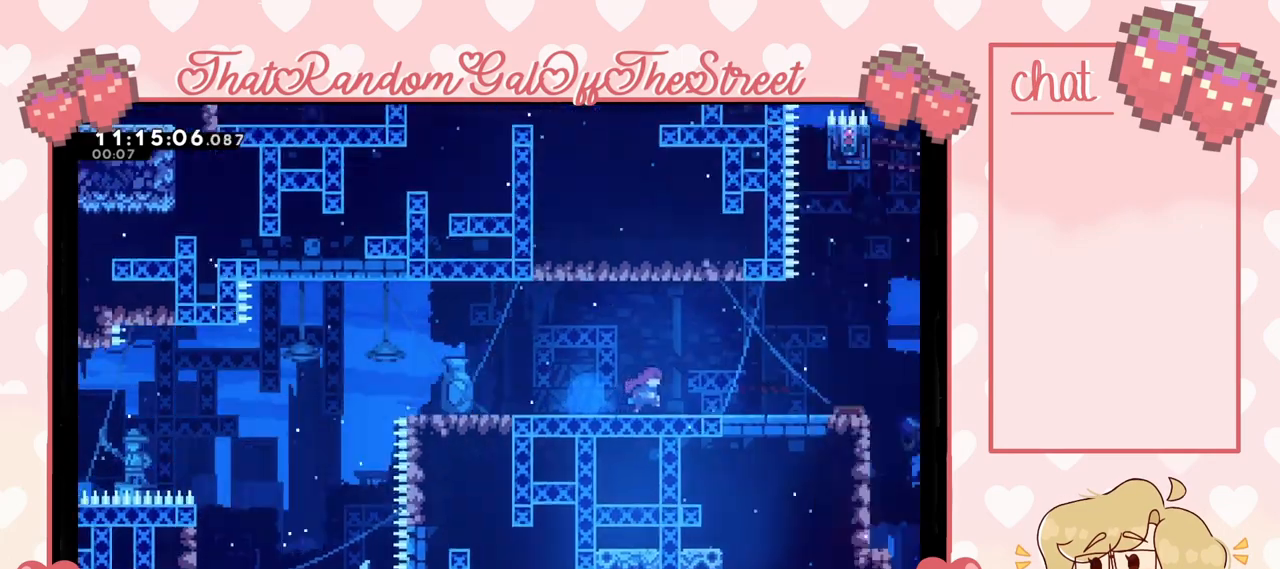
{"buttons": [], "left_stick": "right", "right_stick": "center", "events": [[300, "left_stick", "center"], [400, "left_stick", "right"]]}
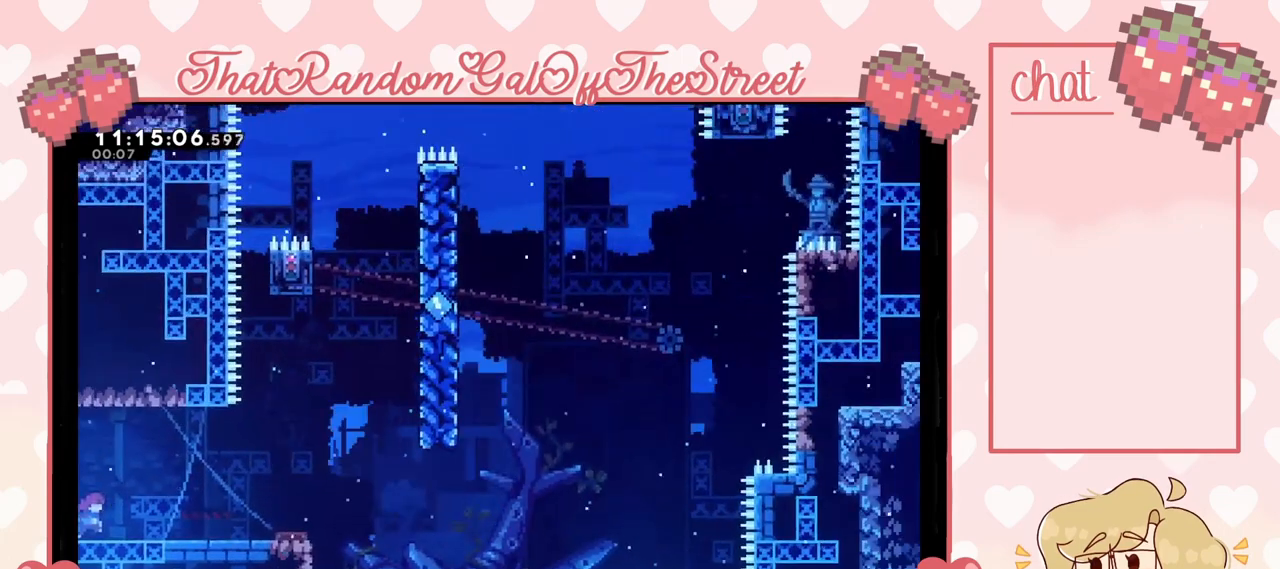
{"buttons": [], "left_stick": "right", "right_stick": "center", "events": [[233, "A", "down"], [300, "A", "up"]]}
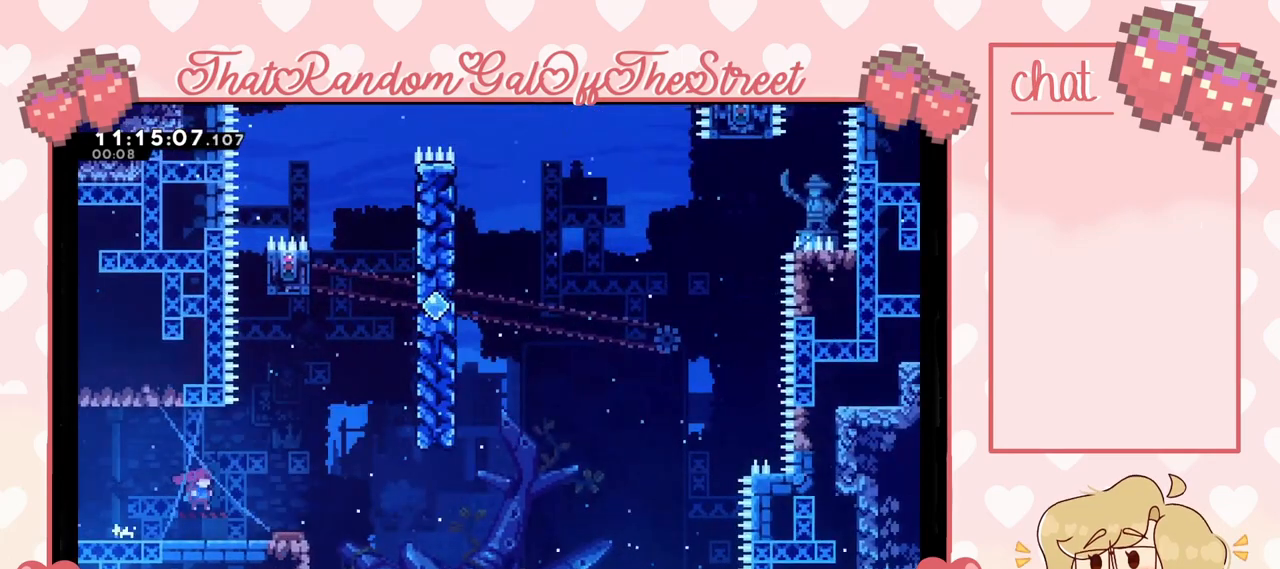
{"buttons": [], "left_stick": "right", "right_stick": "center", "events": []}
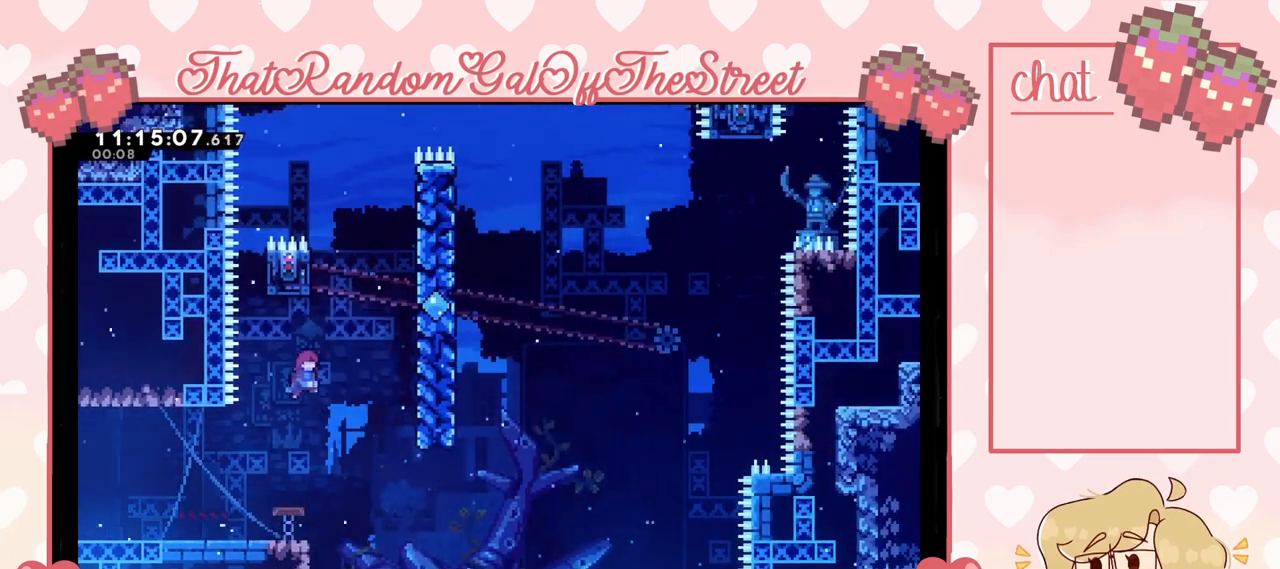
{"buttons": ["L2"], "left_stick": "up-right", "right_stick": "center", "events": [[300, "L2", "down"], [333, "left_stick", "up-right"]]}
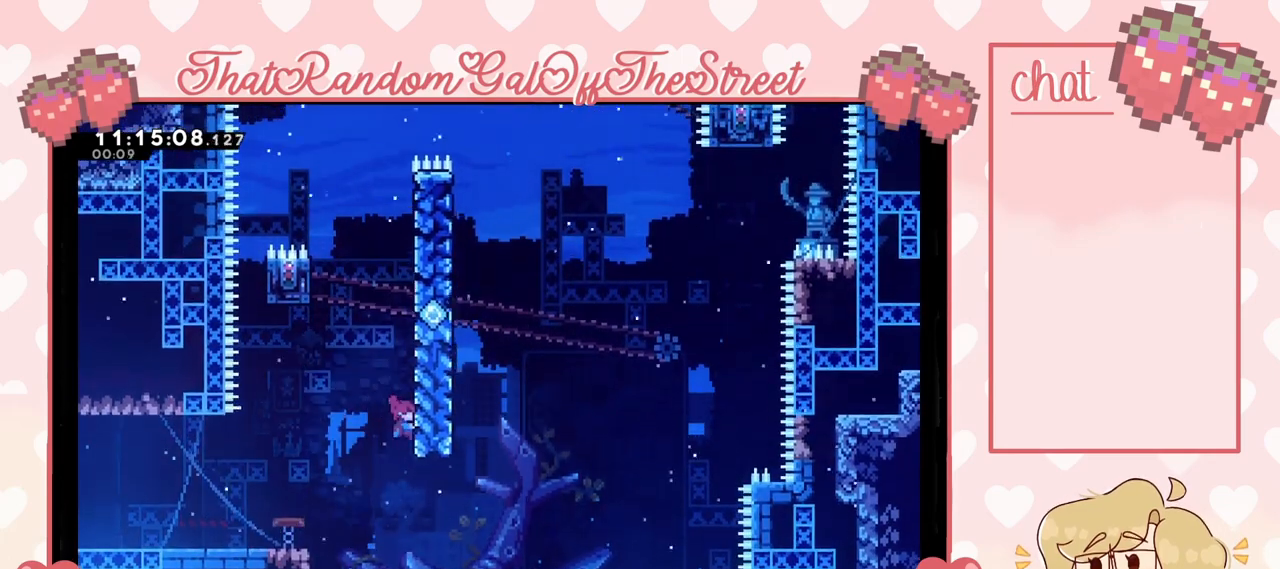
{"buttons": ["A", "L2"], "left_stick": "up-left", "right_stick": "center", "events": [[167, "A", "down"], [400, "A", "up"], [467, "A", "down"], [500, "left_stick", "up-left"]]}
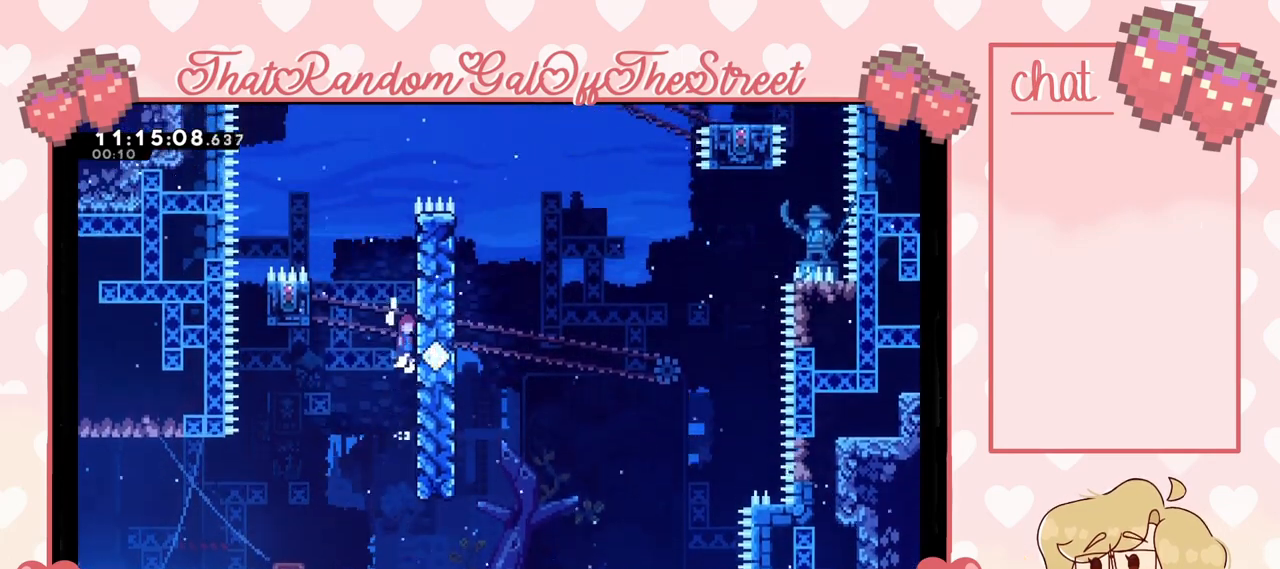
{"buttons": ["L2"], "left_stick": "up-left", "right_stick": "center", "events": [[100, "L2", "up"], [333, "L2", "down"], [400, "A", "up"]]}
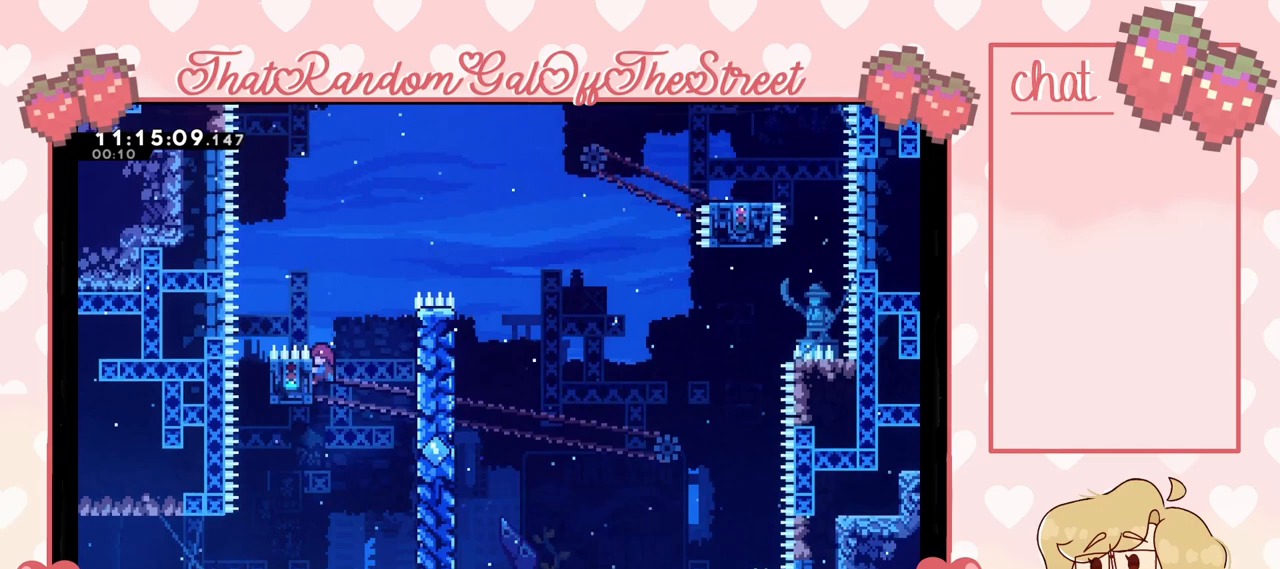
{"buttons": ["L2"], "left_stick": "center", "right_stick": "center", "events": [[100, "left_stick", "center"]]}
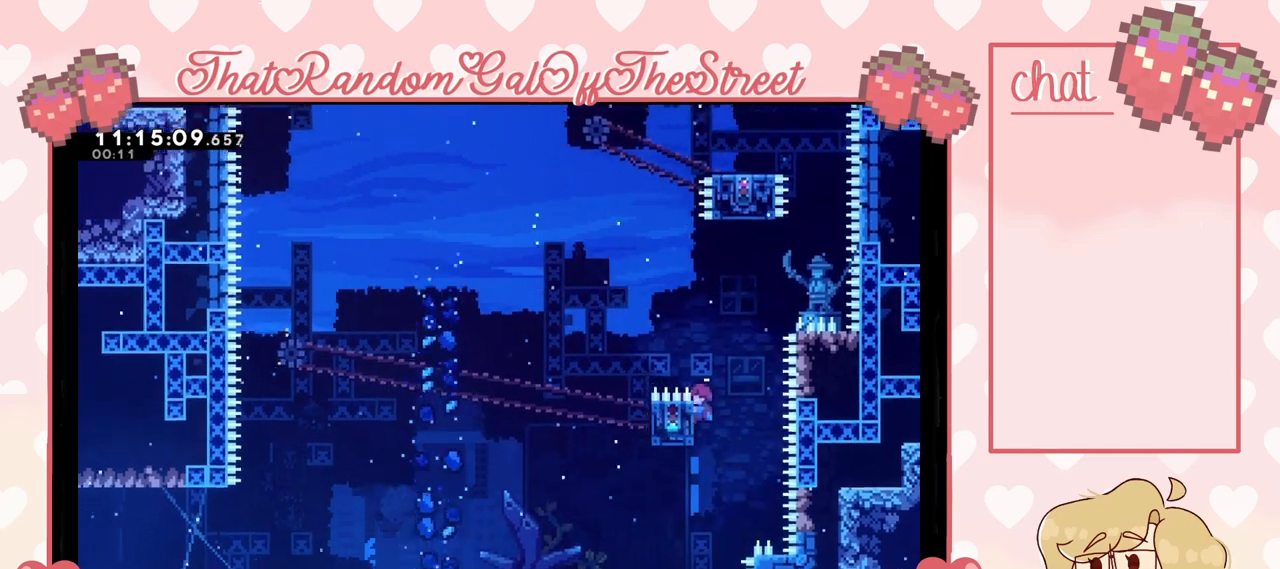
{"buttons": ["L2"], "left_stick": "center", "right_stick": "center", "events": []}
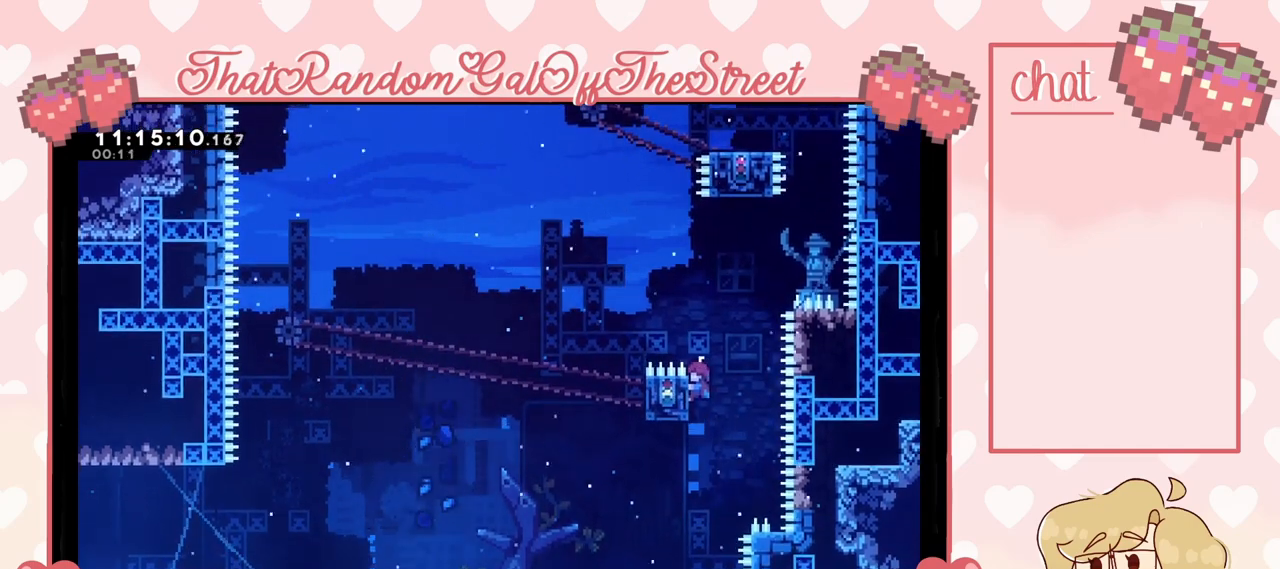
{"buttons": ["A", "L2"], "left_stick": "right", "right_stick": "center", "events": [[433, "A", "down"], [467, "left_stick", "right"]]}
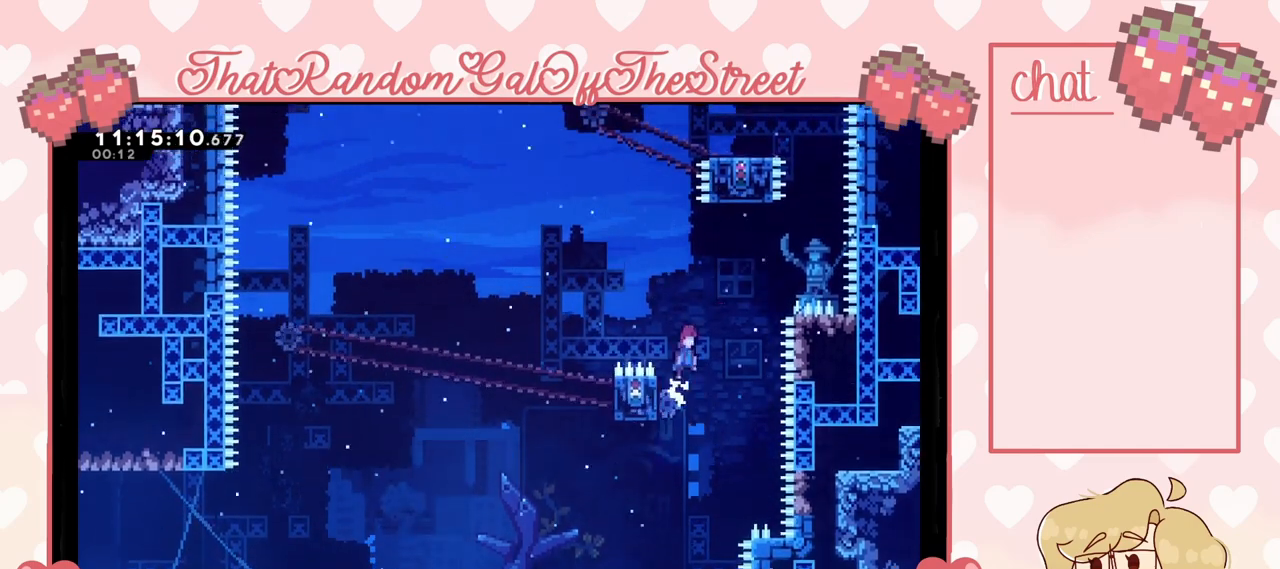
{"buttons": [], "left_stick": "center", "right_stick": "center", "events": [[67, "L2", "up"], [100, "A", "up"], [100, "left_stick", "up-right"], [167, "X", "down"], [300, "X", "up"], [400, "left_stick", "center"]]}
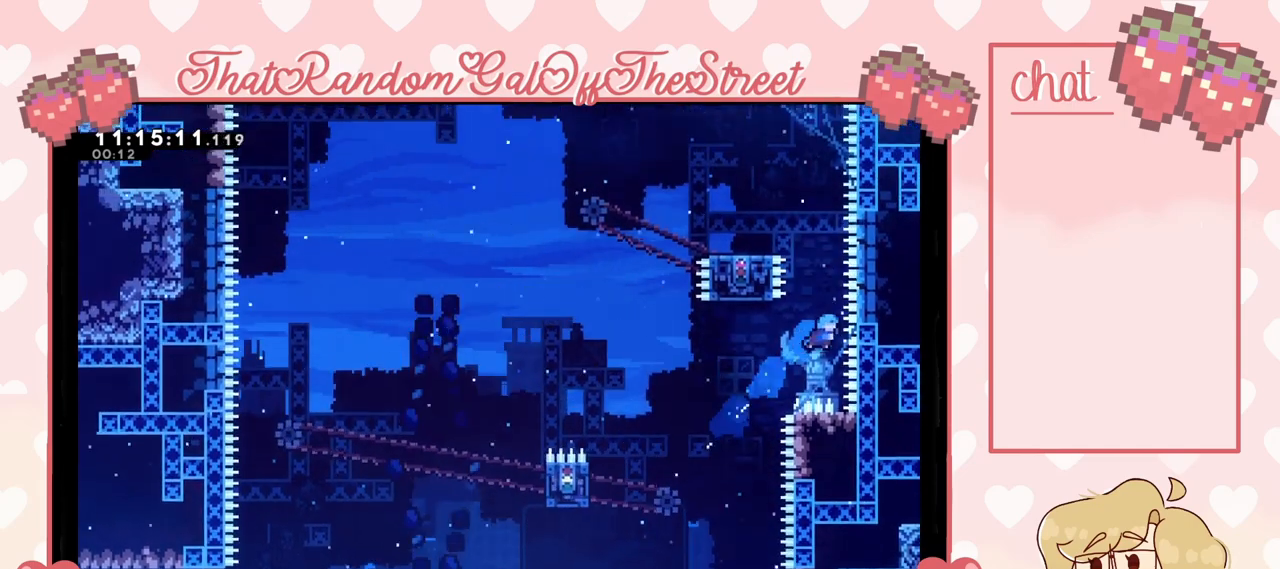
{"buttons": ["A", "B", "X", "Y"], "left_stick": "up-right", "right_stick": "center", "events": [[133, "L2", "down"], [133, "left_stick", "right"], [200, "left_stick", "up-right"], [367, "A", "down"], [367, "X", "down"], [400, "B", "down"], [400, "Y", "down"], [467, "L2", "up"]]}
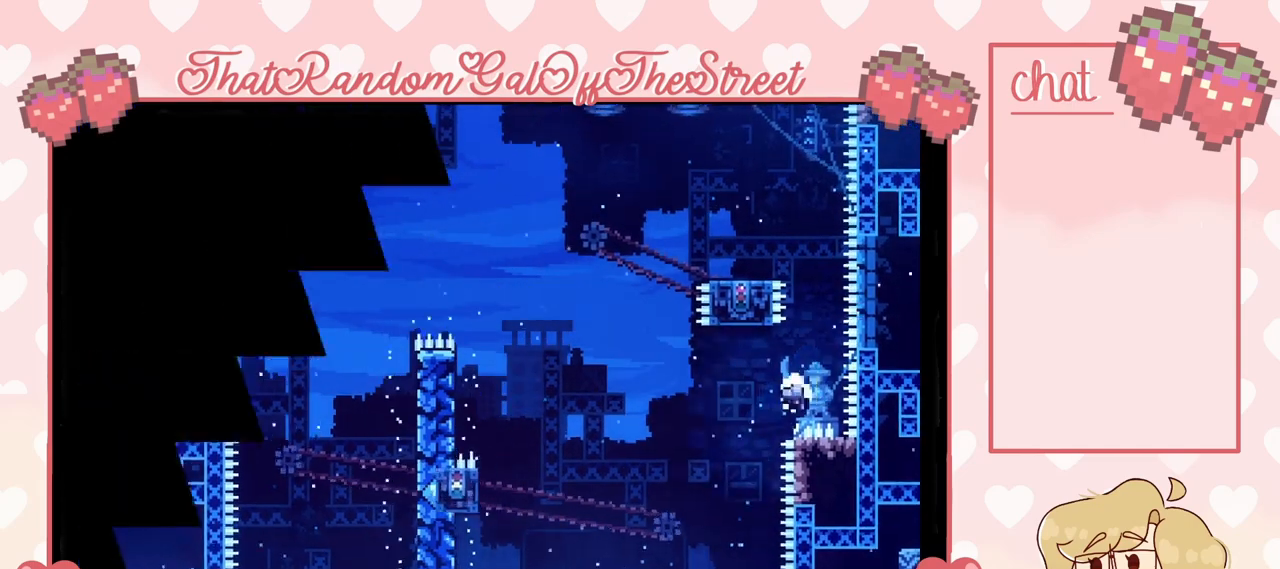
{"buttons": [], "left_stick": "center", "right_stick": "center", "events": [[33, "A", "up"], [67, "B", "up"], [67, "X", "up"], [67, "Y", "up"], [100, "left_stick", "center"], [167, "A", "down"], [167, "B", "down"], [167, "X", "down"], [167, "Y", "down"], [267, "A", "up"], [300, "B", "up"], [300, "X", "up"], [300, "Y", "up"], [400, "A", "down"], [400, "B", "down"], [400, "X", "down"], [400, "Y", "down"], [500, "A", "up"], [500, "B", "up"], [500, "X", "up"], [500, "Y", "up"]]}
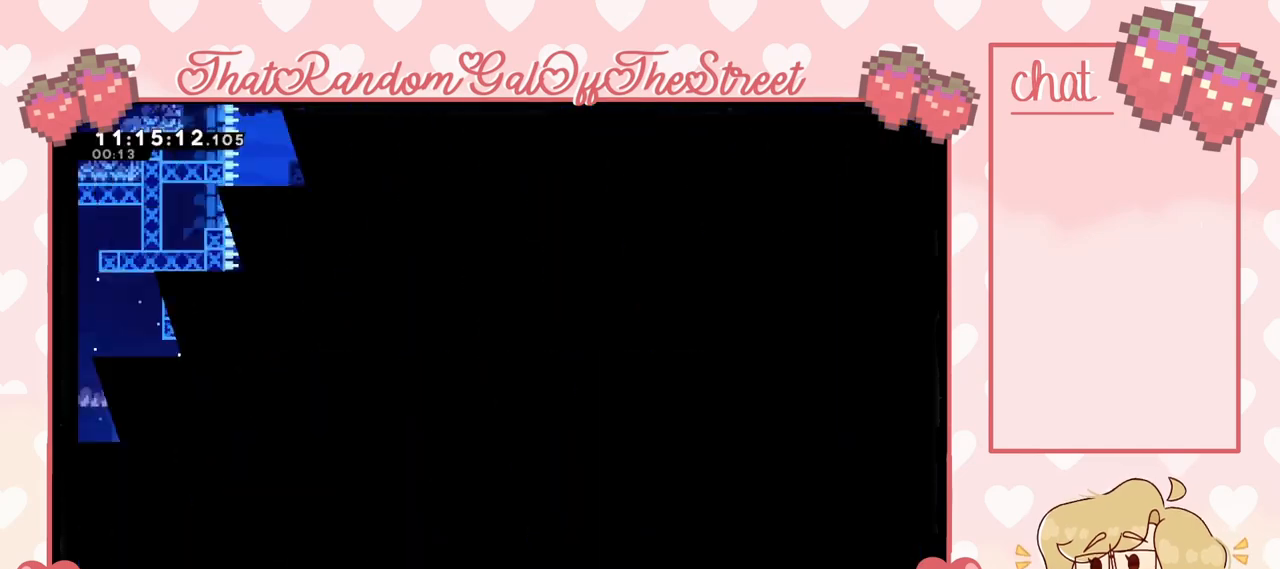
{"buttons": [], "left_stick": "center", "right_stick": "center", "events": [[33, "B", "down"], [33, "Y", "down"], [67, "A", "down"], [67, "X", "down"], [167, "A", "up"], [167, "B", "up"], [167, "X", "up"], [167, "Y", "up"]]}
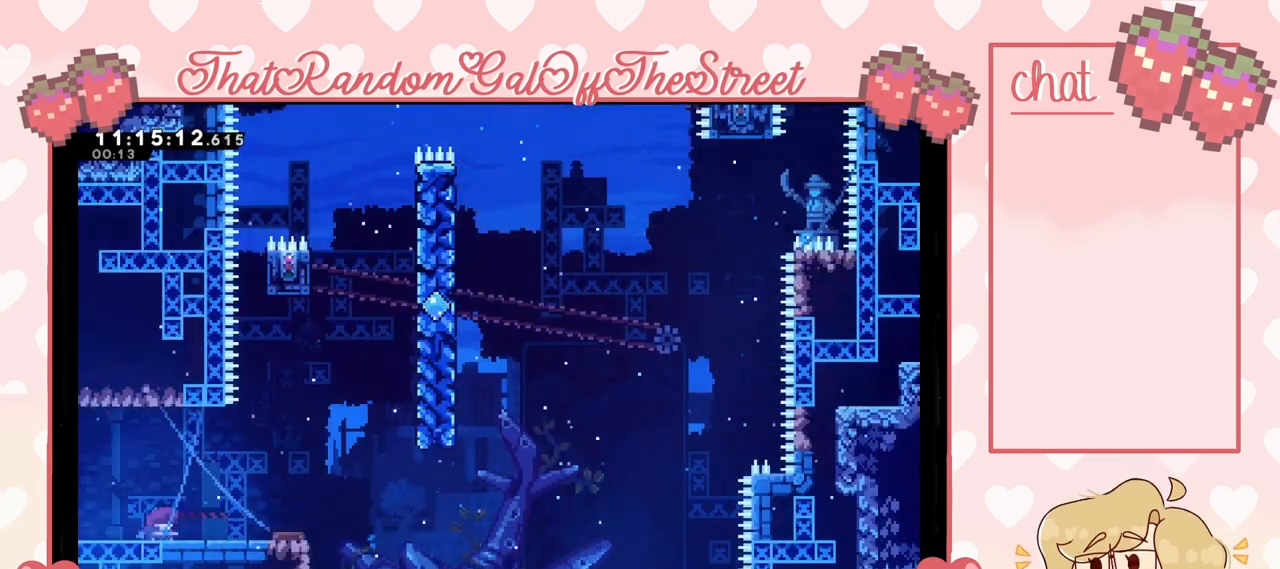
{"buttons": [], "left_stick": "right", "right_stick": "center", "events": [[33, "left_stick", "right"], [233, "A", "down"], [333, "A", "up"]]}
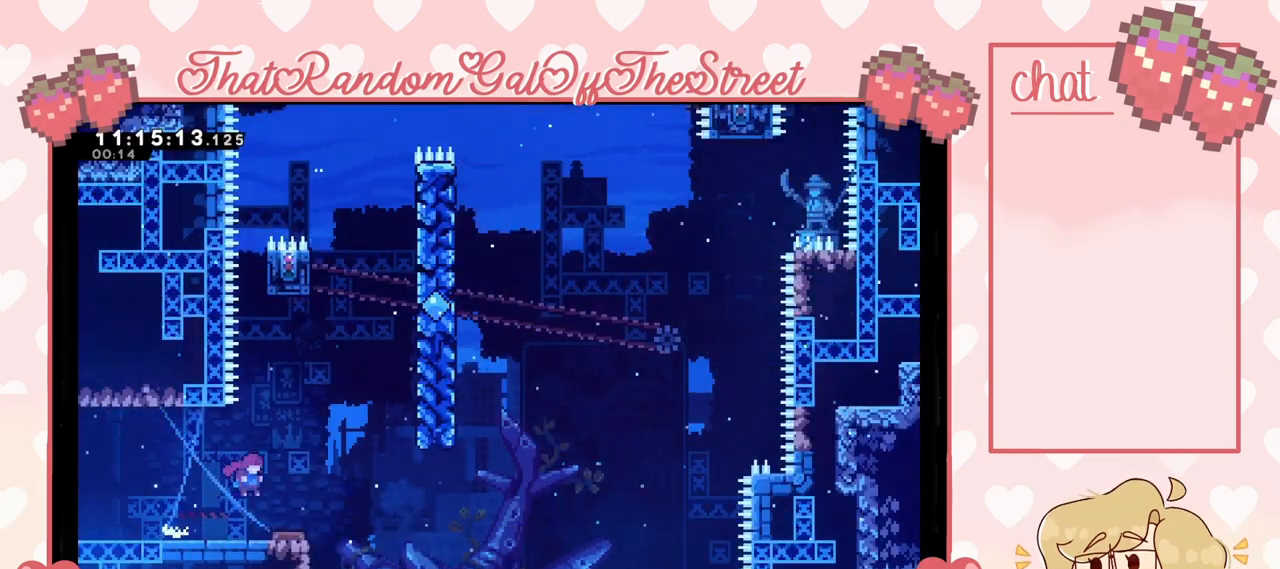
{"buttons": [], "left_stick": "right", "right_stick": "center", "events": []}
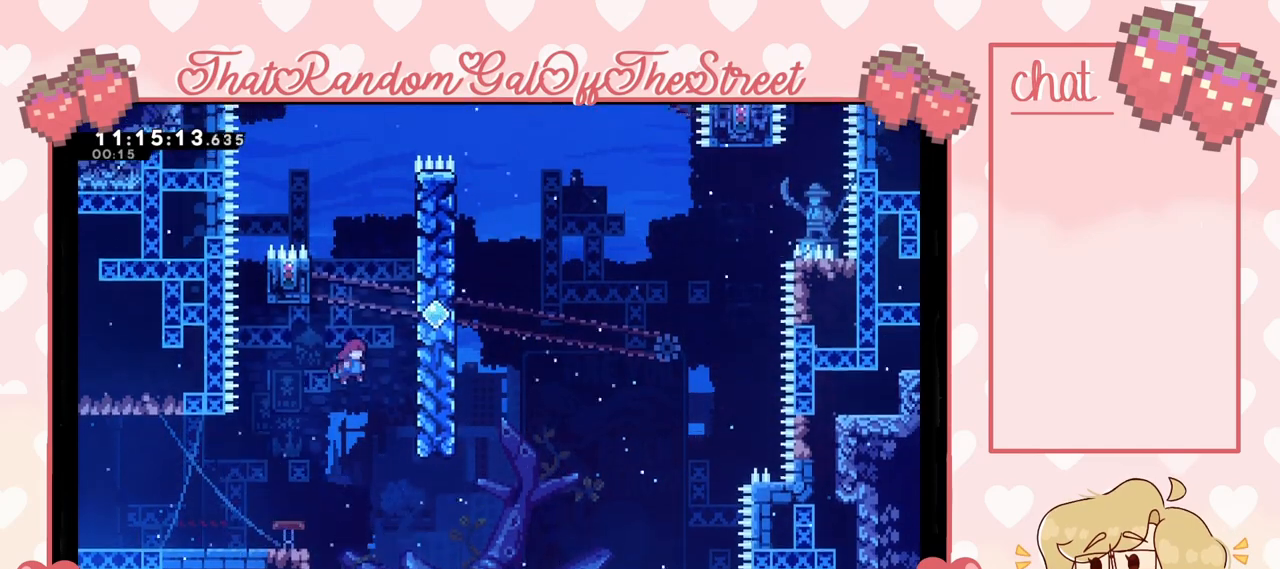
{"buttons": ["L2"], "left_stick": "up-right", "right_stick": "center", "events": [[100, "L2", "down"], [100, "left_stick", "up-right"]]}
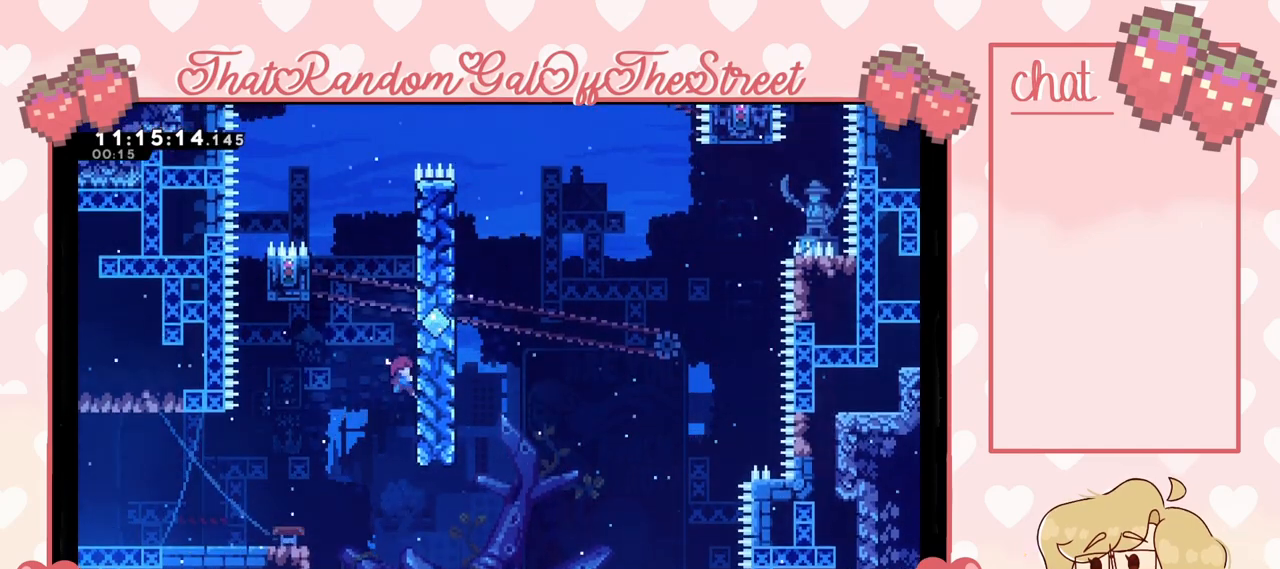
{"buttons": ["A"], "left_stick": "up-left", "right_stick": "center", "events": [[133, "left_stick", "up"], [267, "A", "down"], [267, "left_stick", "up-left"], [367, "L2", "up"]]}
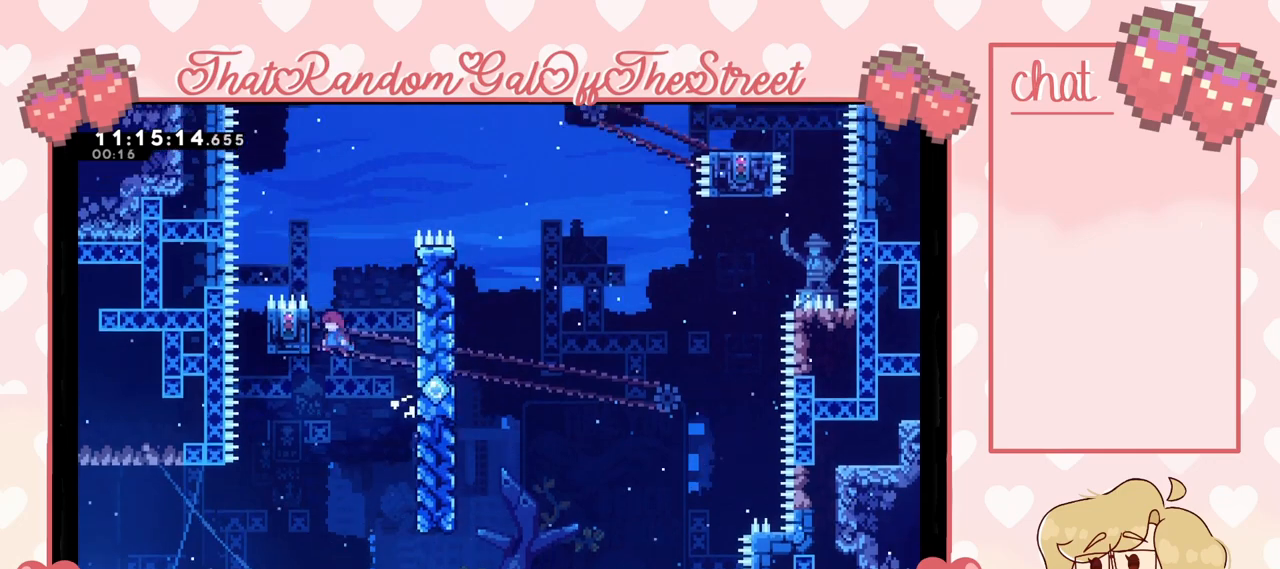
{"buttons": ["L2"], "left_stick": "up-left", "right_stick": "center", "events": [[33, "L2", "down"], [200, "A", "up"]]}